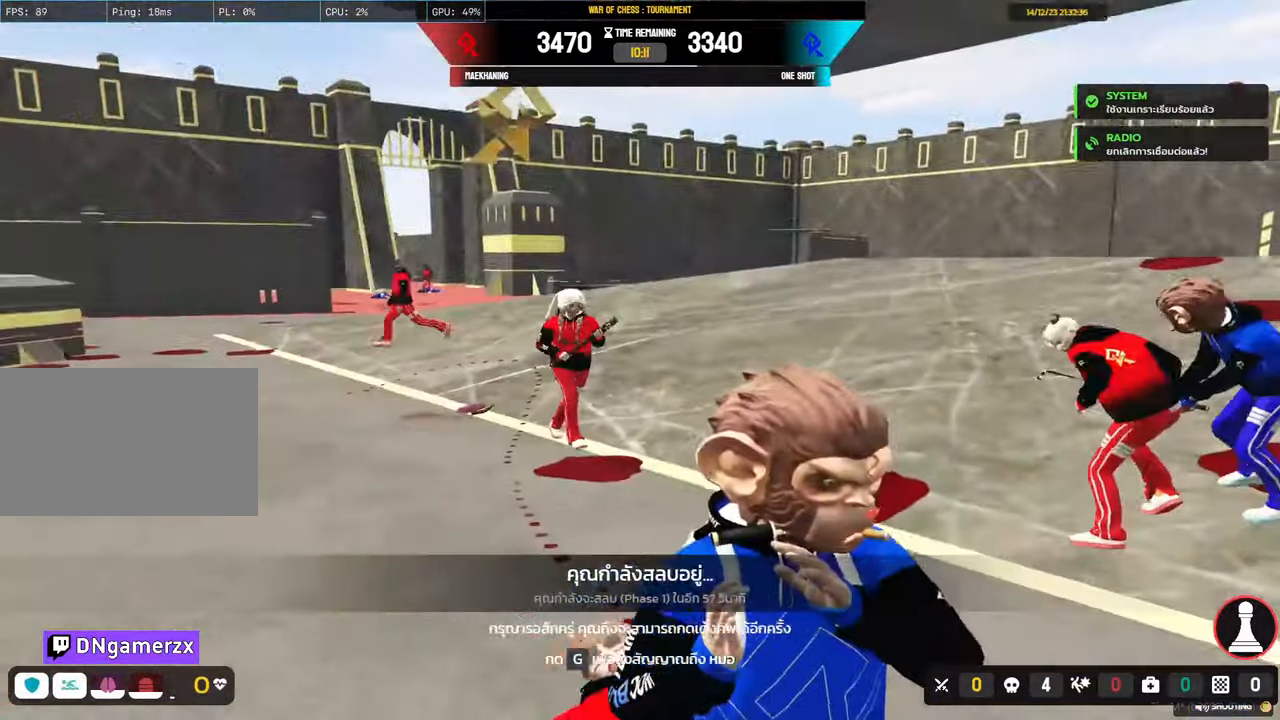
Gameplay with keyboard and mouse; each line is a JSON object with the keys and mouse buttons held at the frame after it. "events" lists presses ("down") and releases ("up") of "1", "2", "3", "4", "5", "a", "alt", "c", "caps_lock", "ctrl", "d", "e", "f", "g", "q", "r", "s", "shift", "space", "t", "tab", "v", "w", "x", "z", "mouse_left", "mouse_wheel" and "mouse_right" between this image and that frame as [ms after this image, input, new state], when the widget could be followed in between. "mouse_left", "mouse_wheel", "mouse_right" = the "left", "wheel", "right" buttons of the "mouse" list. No other keys are recorded. "wheel" means that the mouse wheel is clicked or scrolled. "mouse_move" is the direction in which the mouse moves at that frame (one of eight, or "still"), when it could be read.
{"keys": [], "mouse": [], "mouse_move": "still", "events": []}
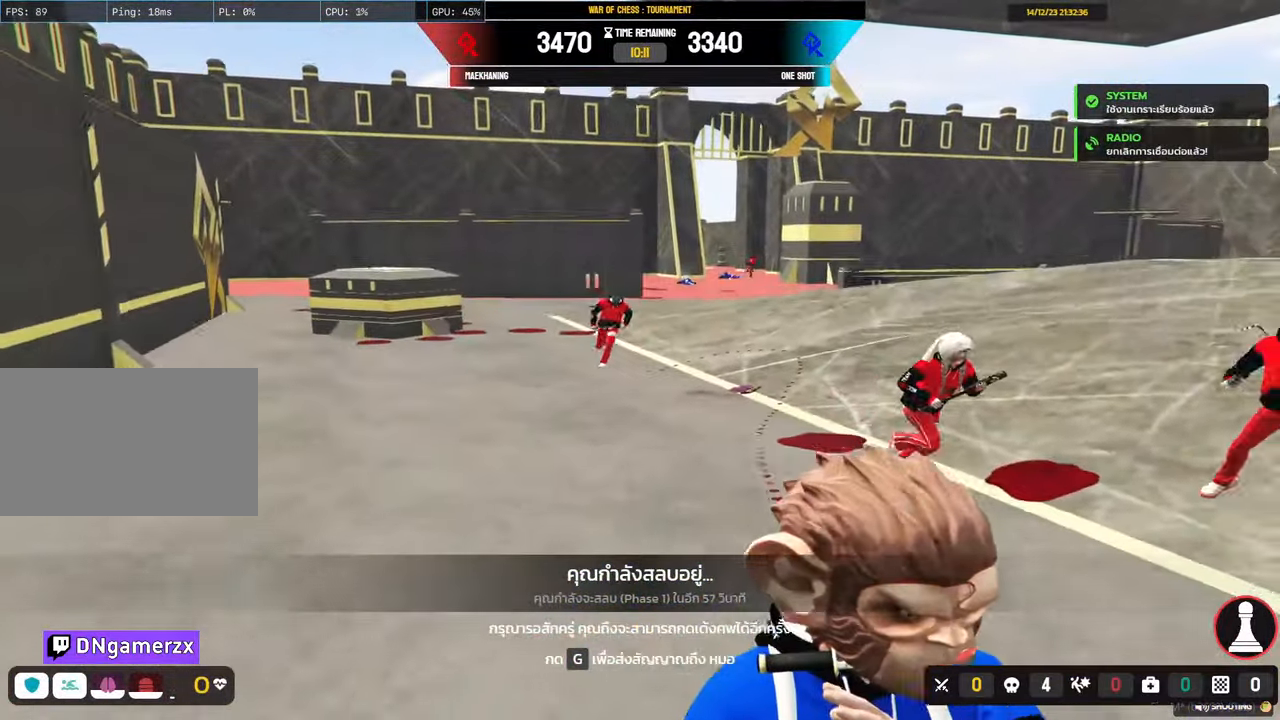
{"keys": [], "mouse": [], "mouse_move": "right", "events": []}
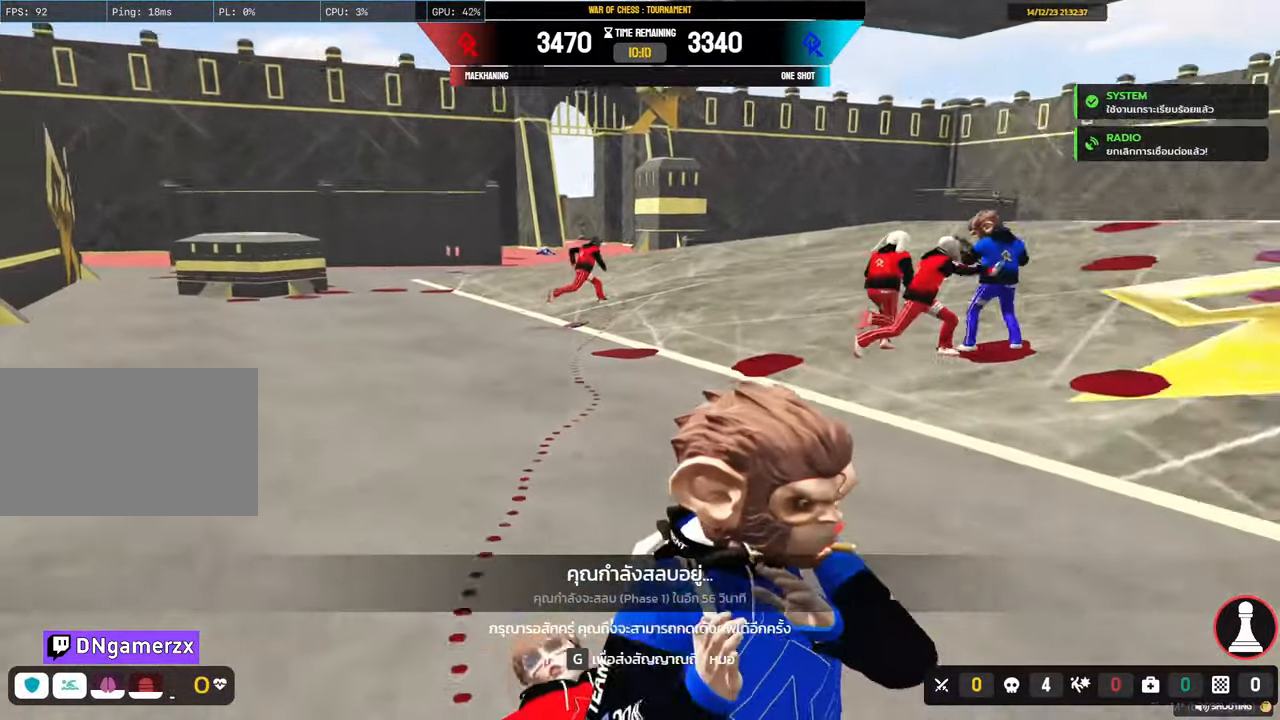
{"keys": [], "mouse": [], "mouse_move": "still", "events": []}
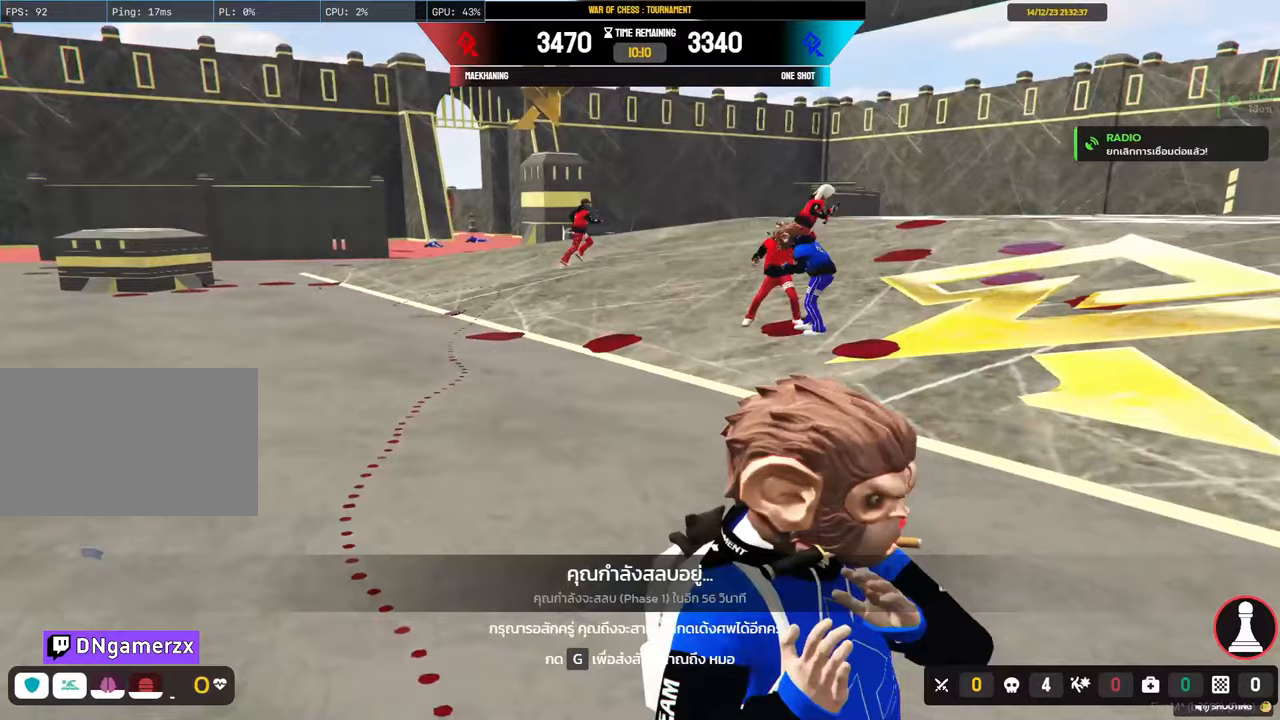
{"keys": [], "mouse": [], "mouse_move": "right", "events": []}
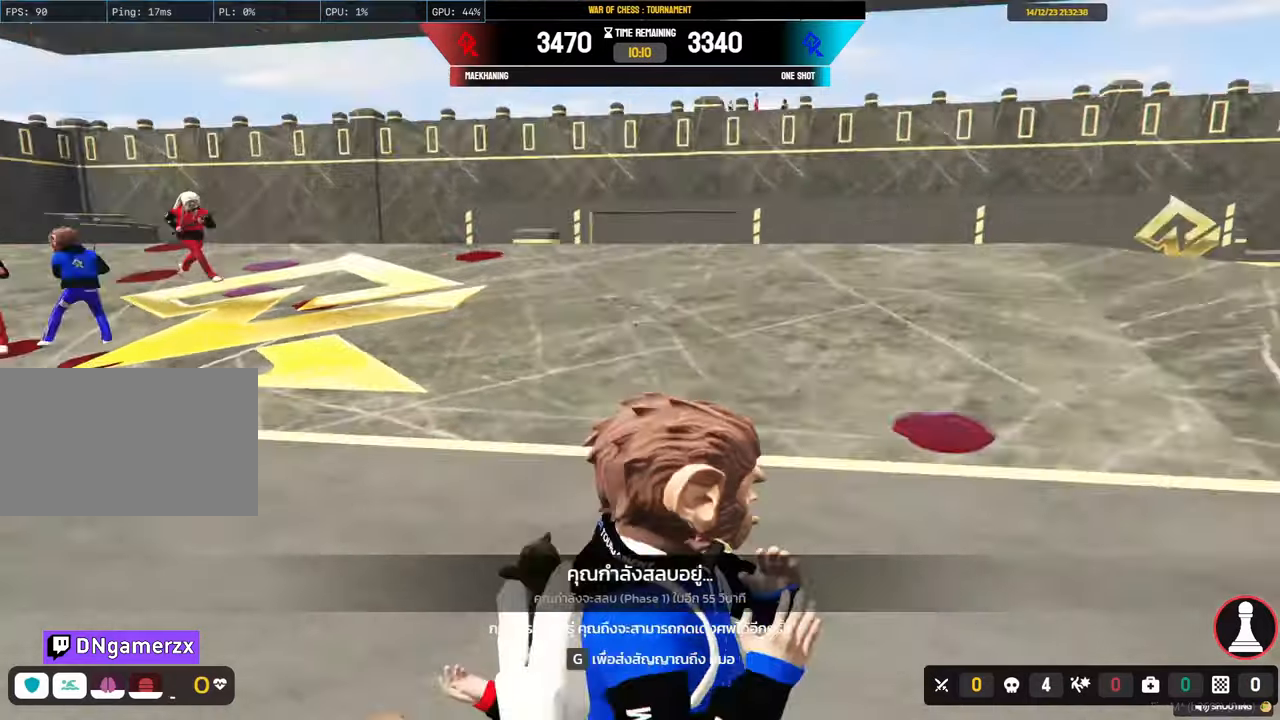
{"keys": [], "mouse": [], "mouse_move": "right", "events": []}
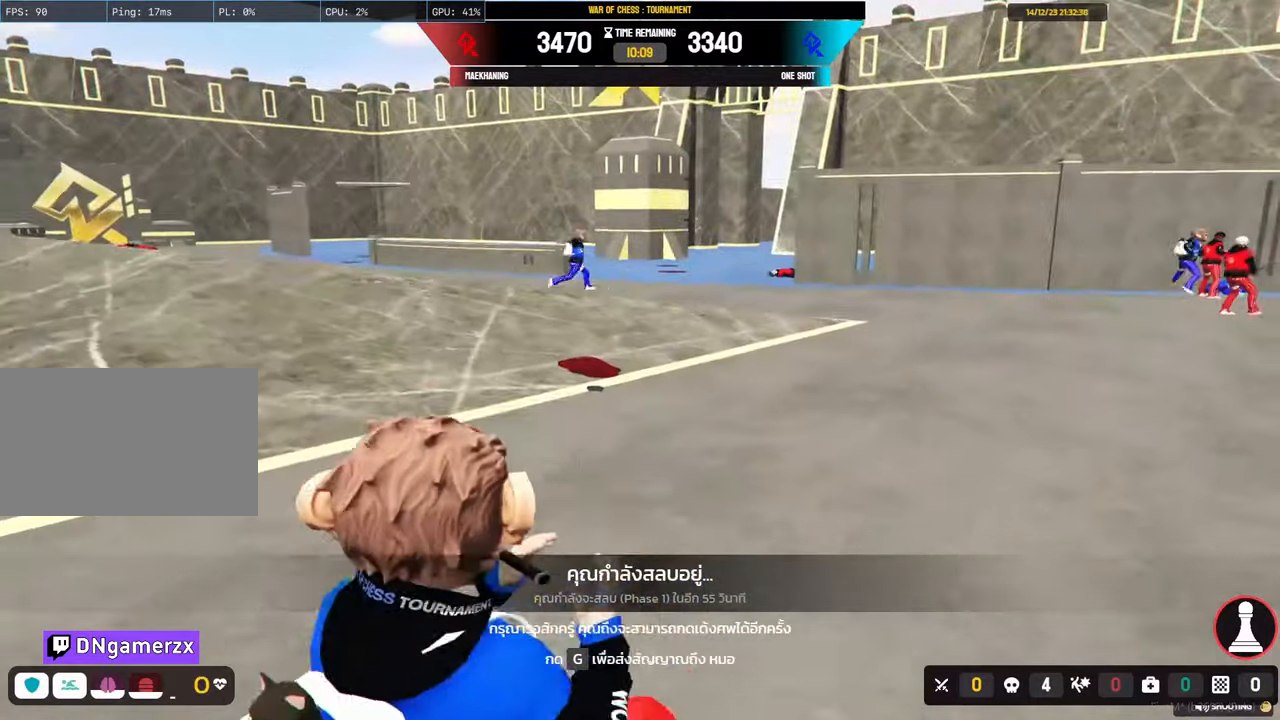
{"keys": [], "mouse": [], "mouse_move": "still", "events": []}
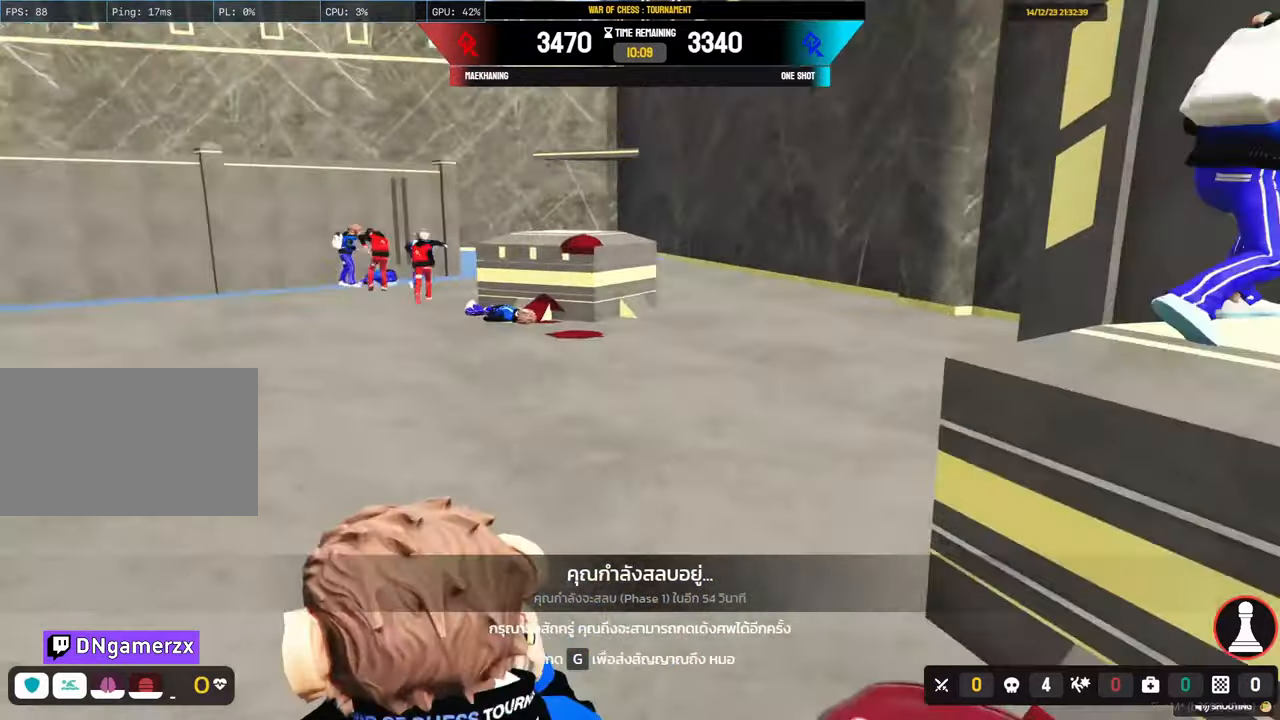
{"keys": [], "mouse": [], "mouse_move": "left", "events": []}
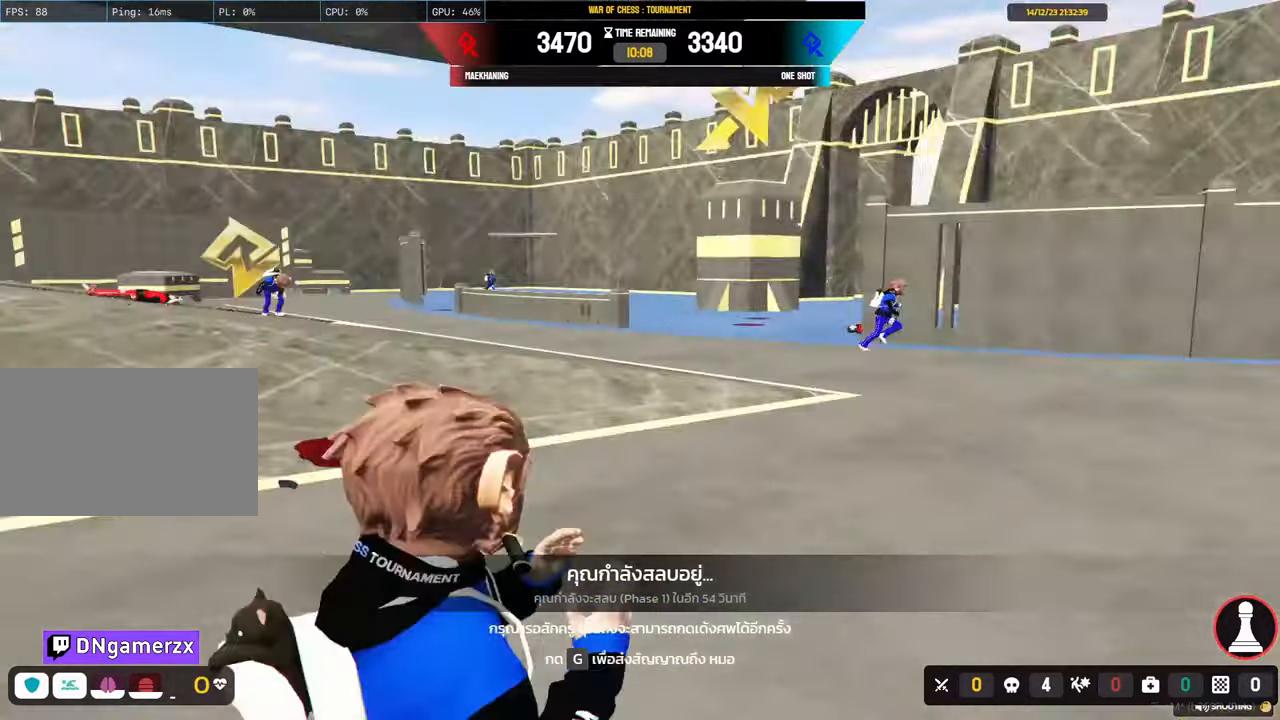
{"keys": [], "mouse": [], "mouse_move": "still", "events": []}
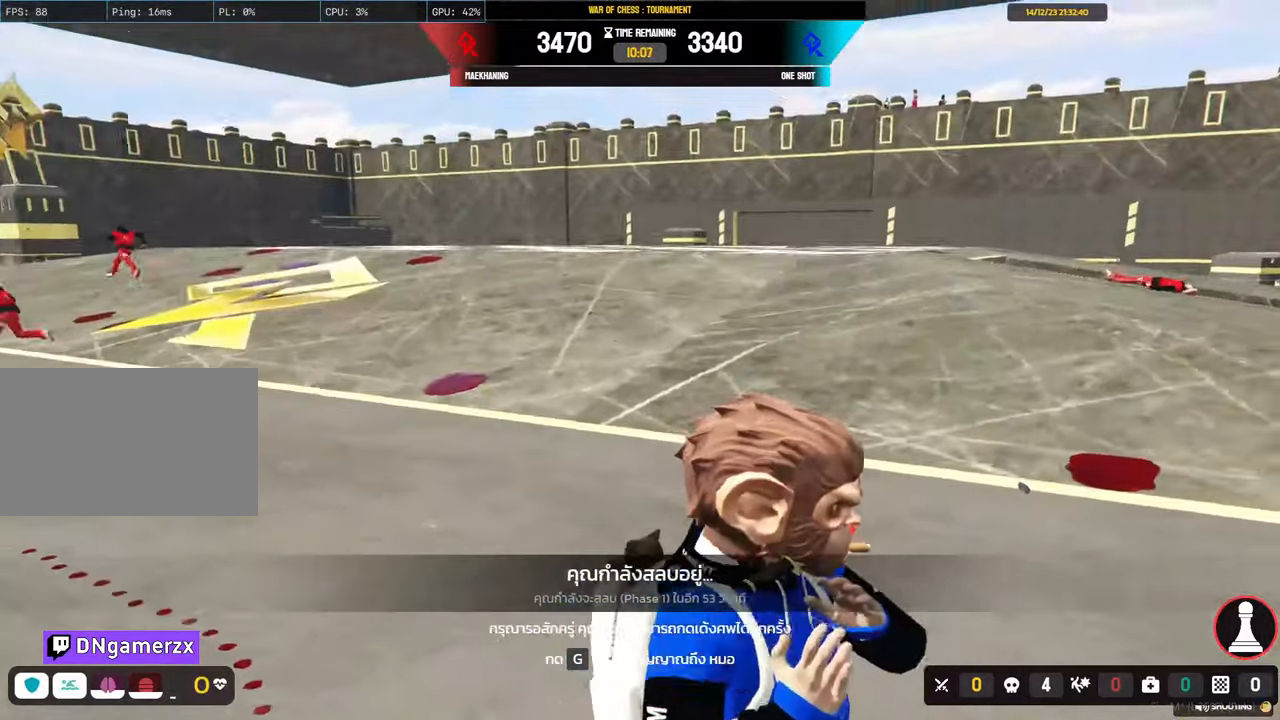
{"keys": [], "mouse": [], "mouse_move": "still", "events": []}
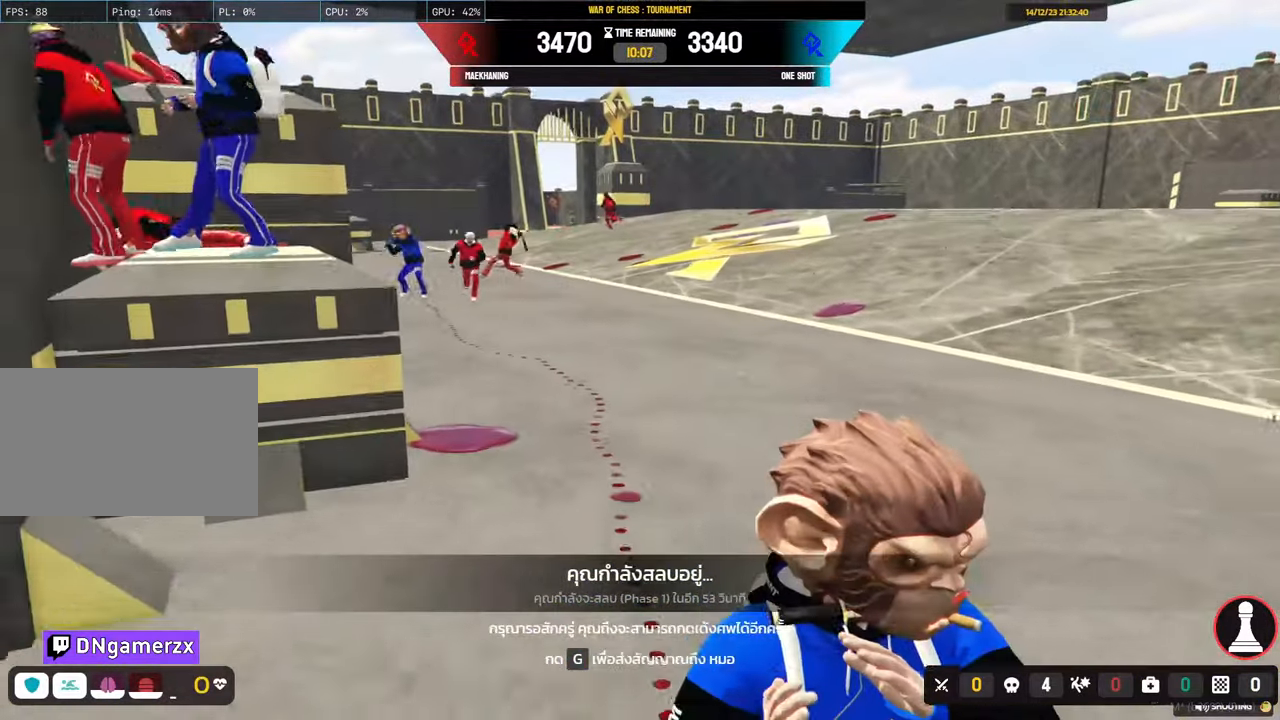
{"keys": [], "mouse": [], "mouse_move": "still", "events": []}
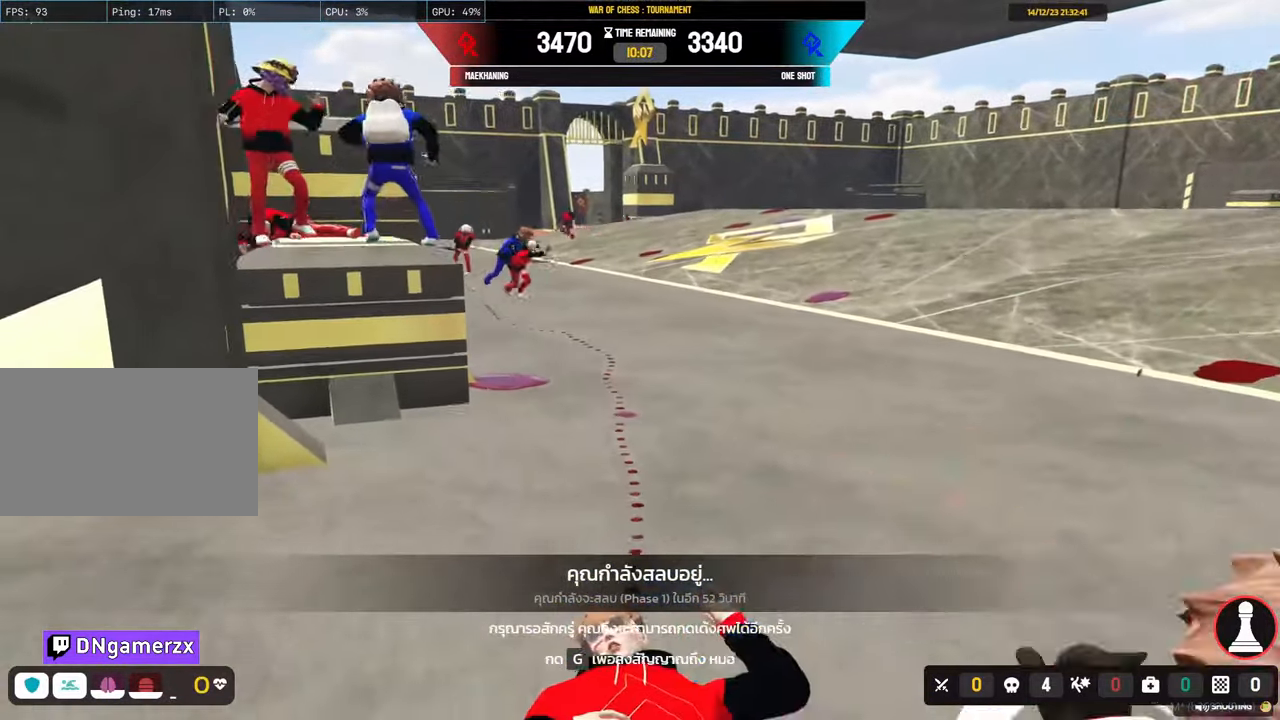
{"keys": [], "mouse": [], "mouse_move": "still", "events": []}
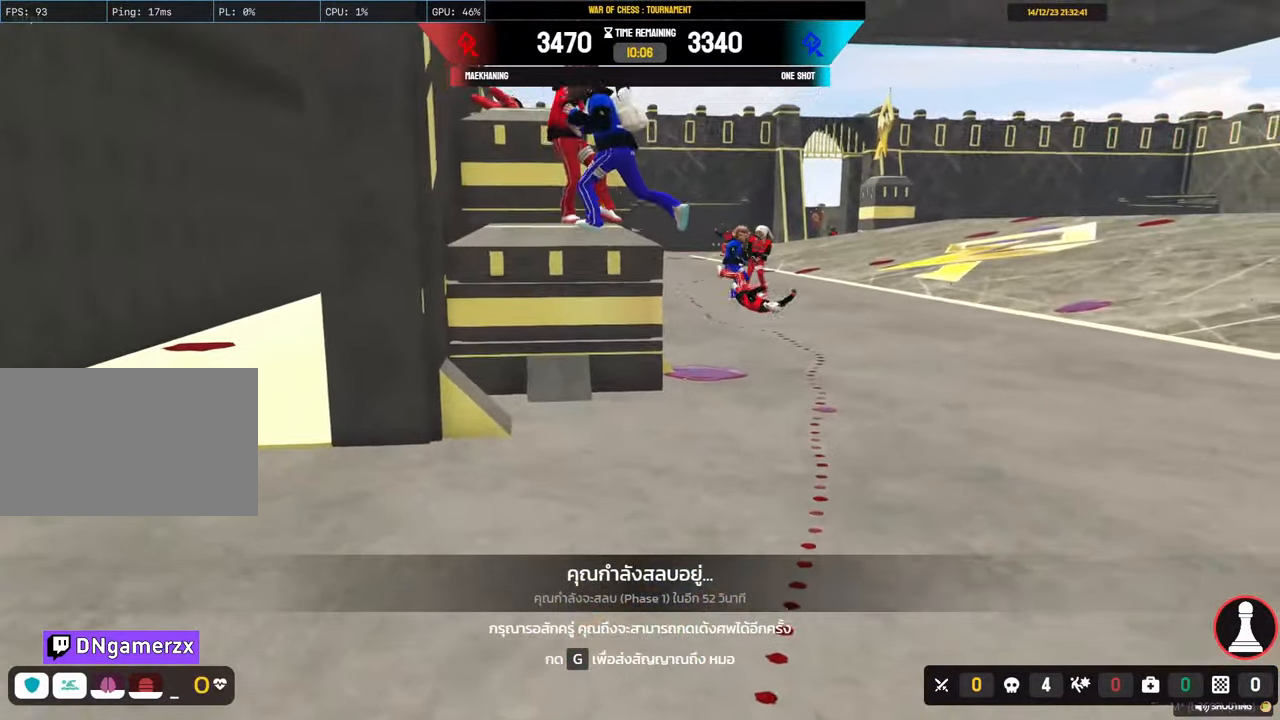
{"keys": [], "mouse": [], "mouse_move": "still", "events": []}
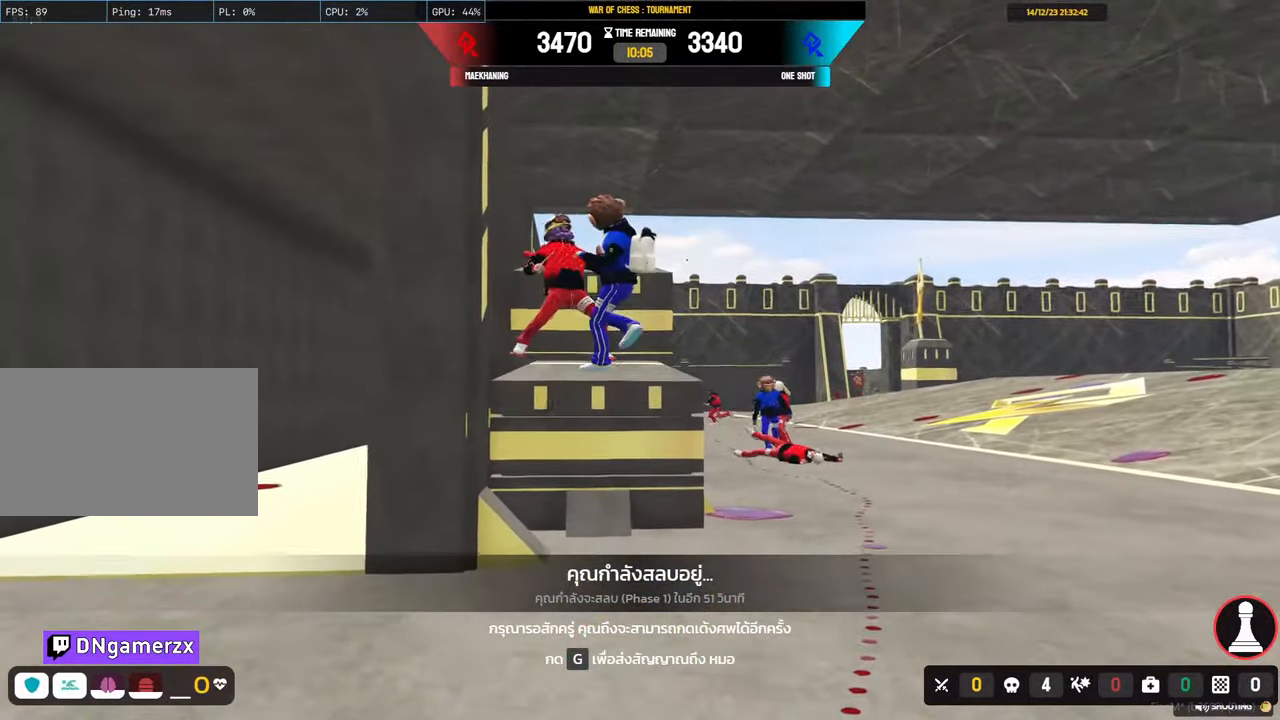
{"keys": [], "mouse": [], "mouse_move": "still", "events": [[150, "c", "down"], [233, "c", "up"]]}
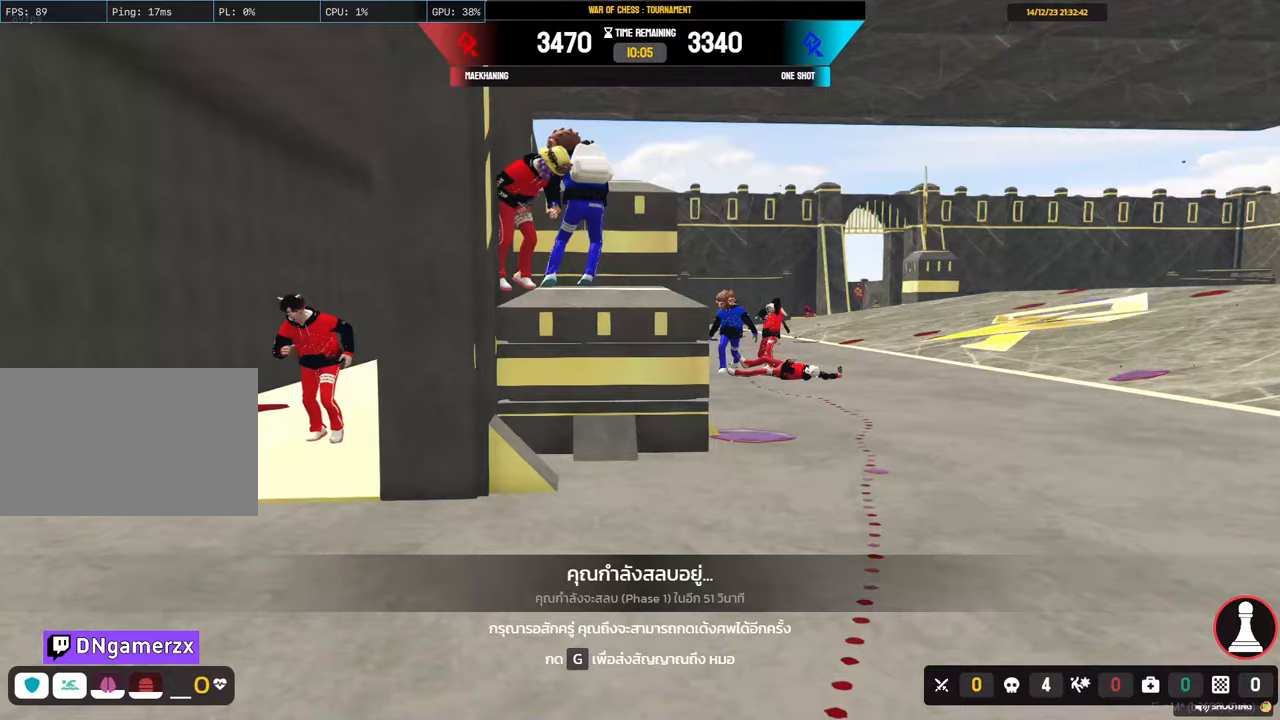
{"keys": [], "mouse": [], "mouse_move": "still", "events": [[350, "c", "down"], [483, "c", "up"]]}
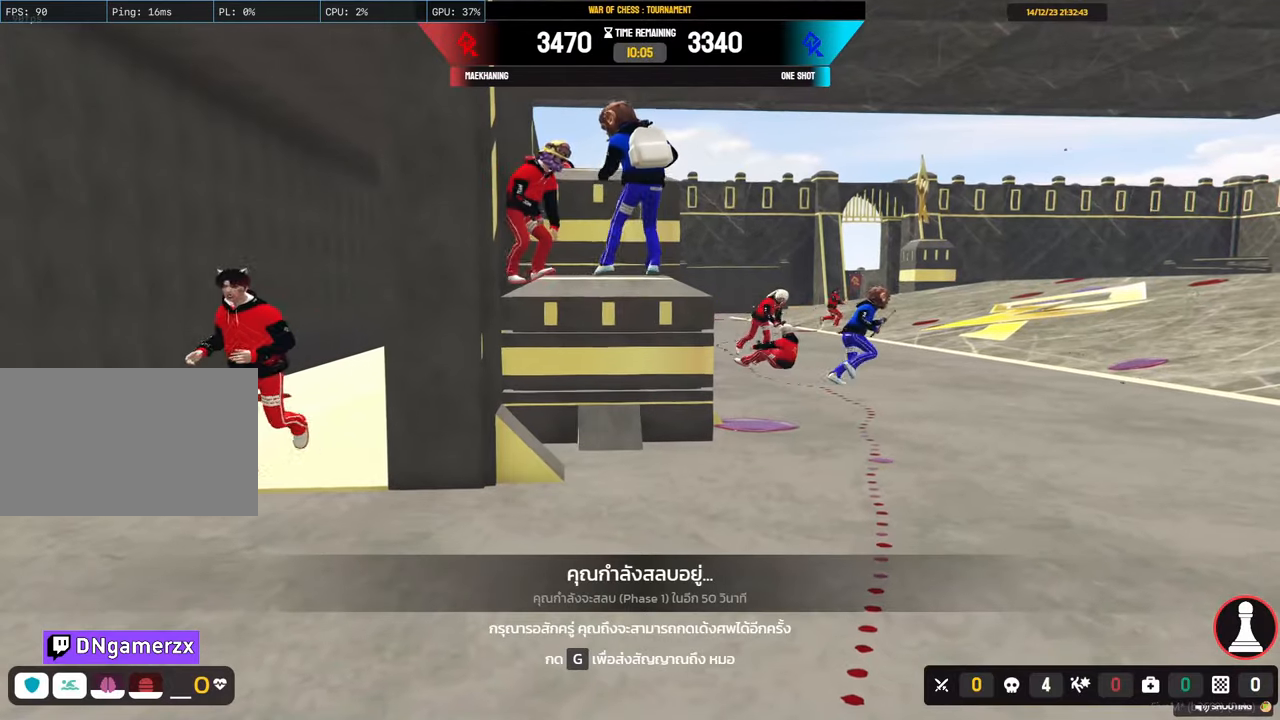
{"keys": [], "mouse": [], "mouse_move": "still", "events": []}
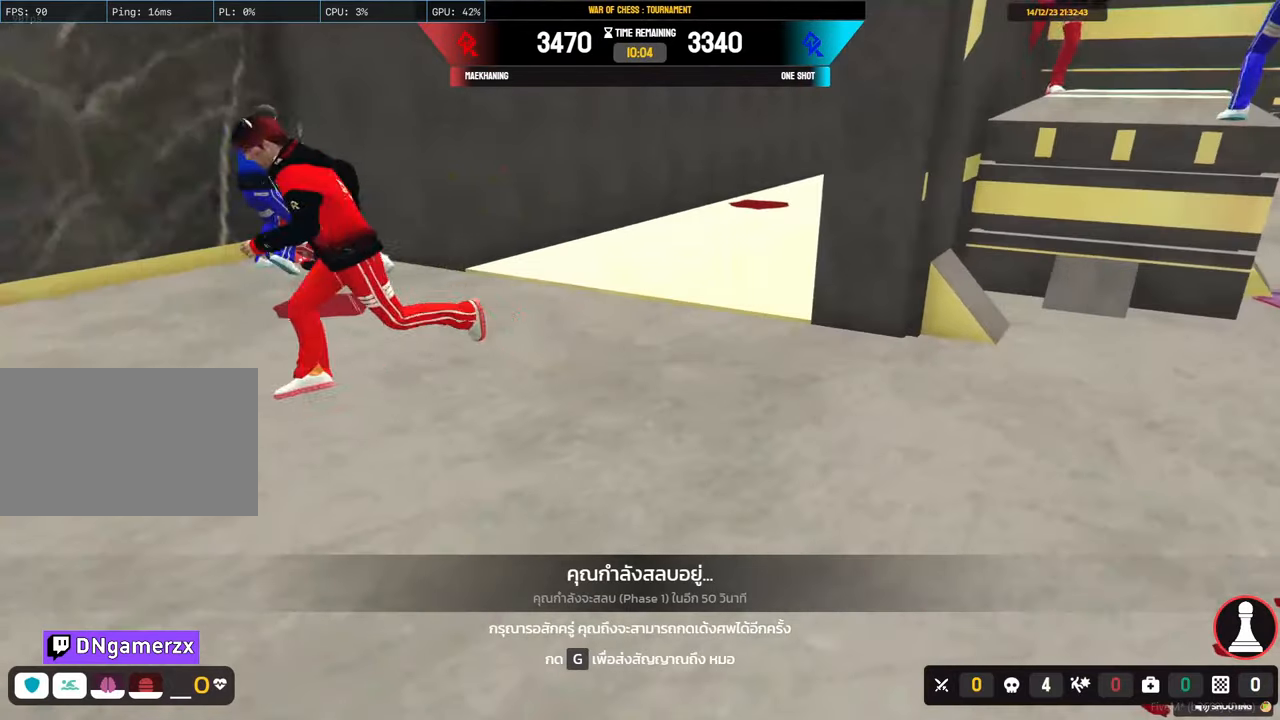
{"keys": [], "mouse": [], "mouse_move": "up-right", "events": []}
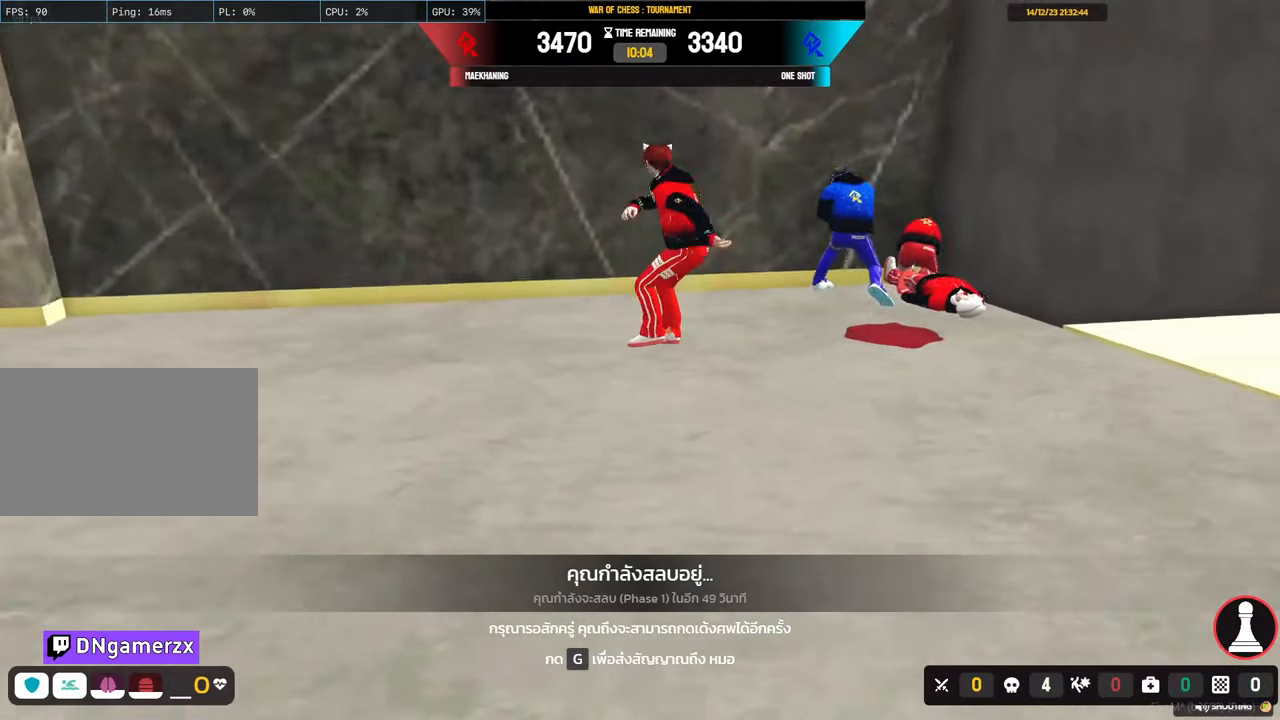
{"keys": [], "mouse": [], "mouse_move": "right", "events": []}
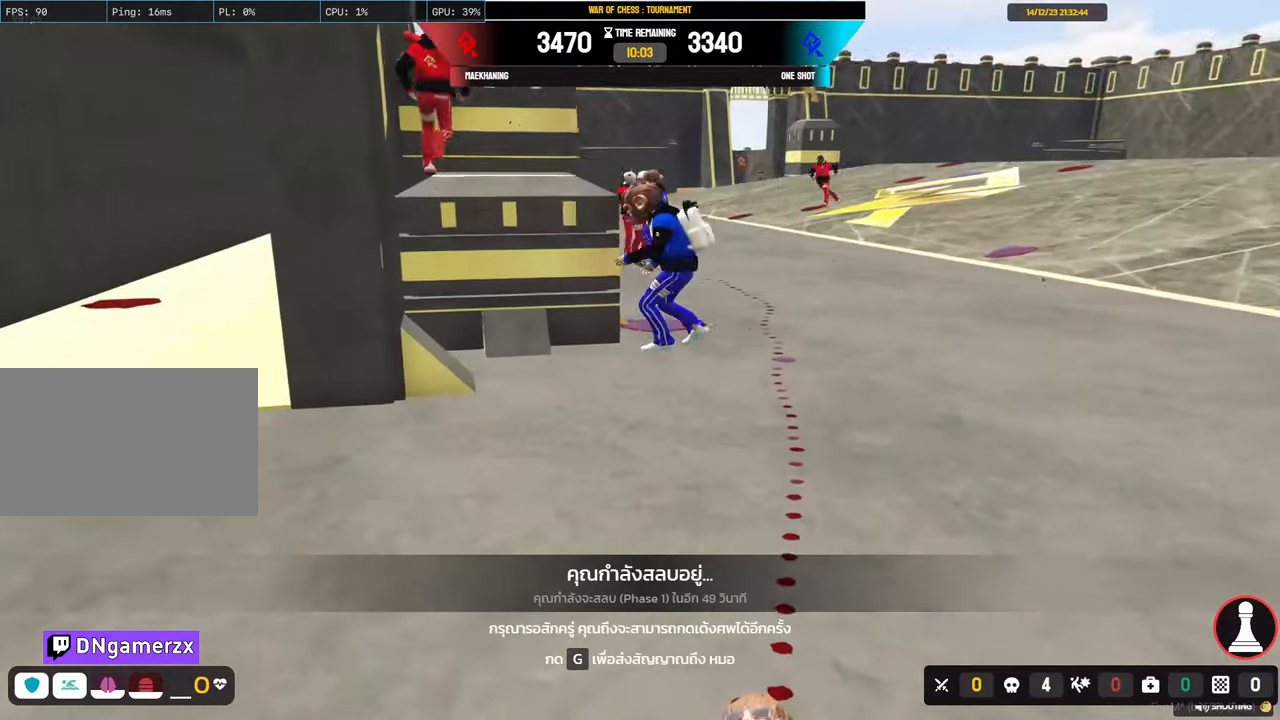
{"keys": [], "mouse": [], "mouse_move": "up", "events": [[183, "c", "down"], [267, "c", "up"], [417, "c", "down"], [500, "c", "up"]]}
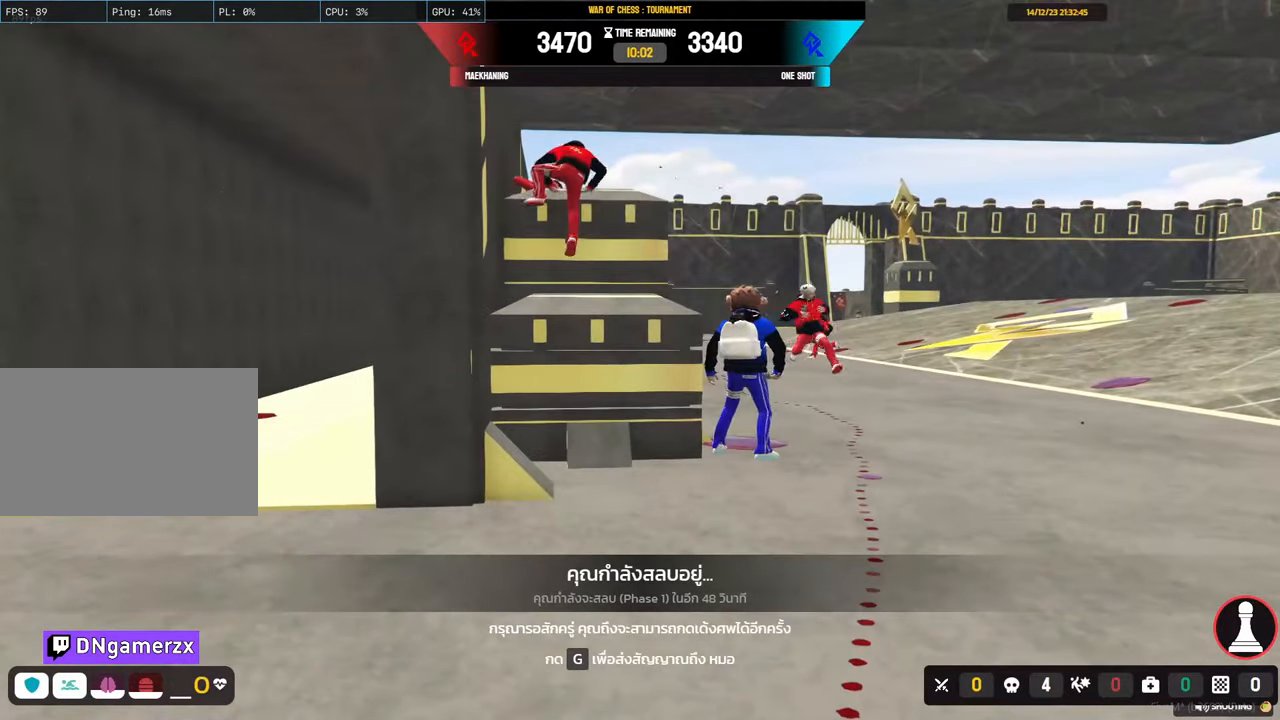
{"keys": [], "mouse": [], "mouse_move": "still", "events": [[150, "c", "down"], [283, "c", "up"]]}
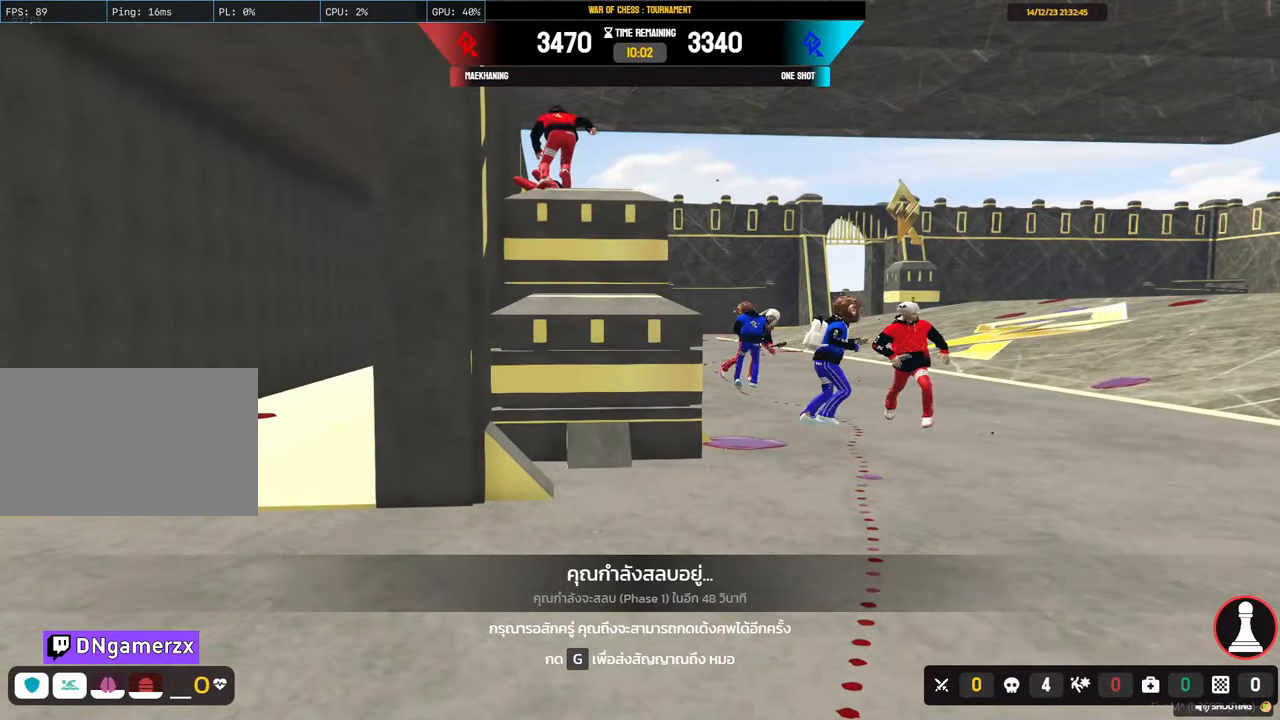
{"keys": [], "mouse": [], "mouse_move": "still", "events": []}
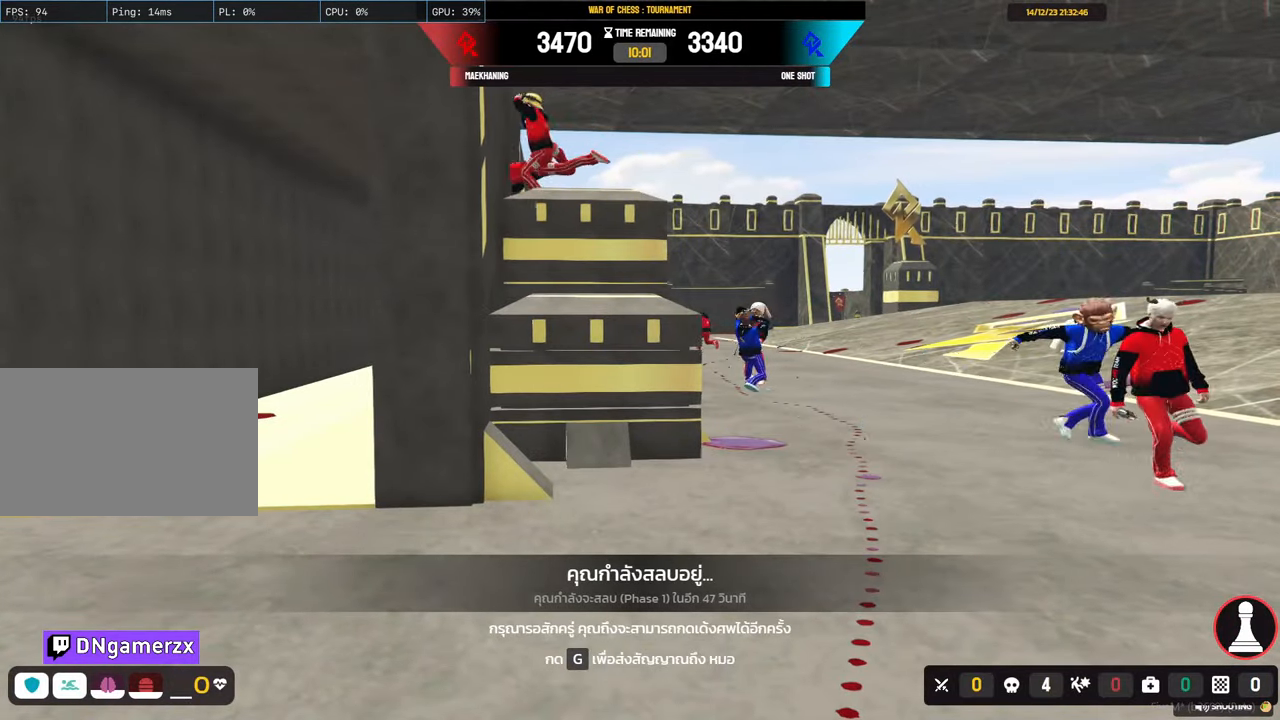
{"keys": [], "mouse": [], "mouse_move": "still", "events": []}
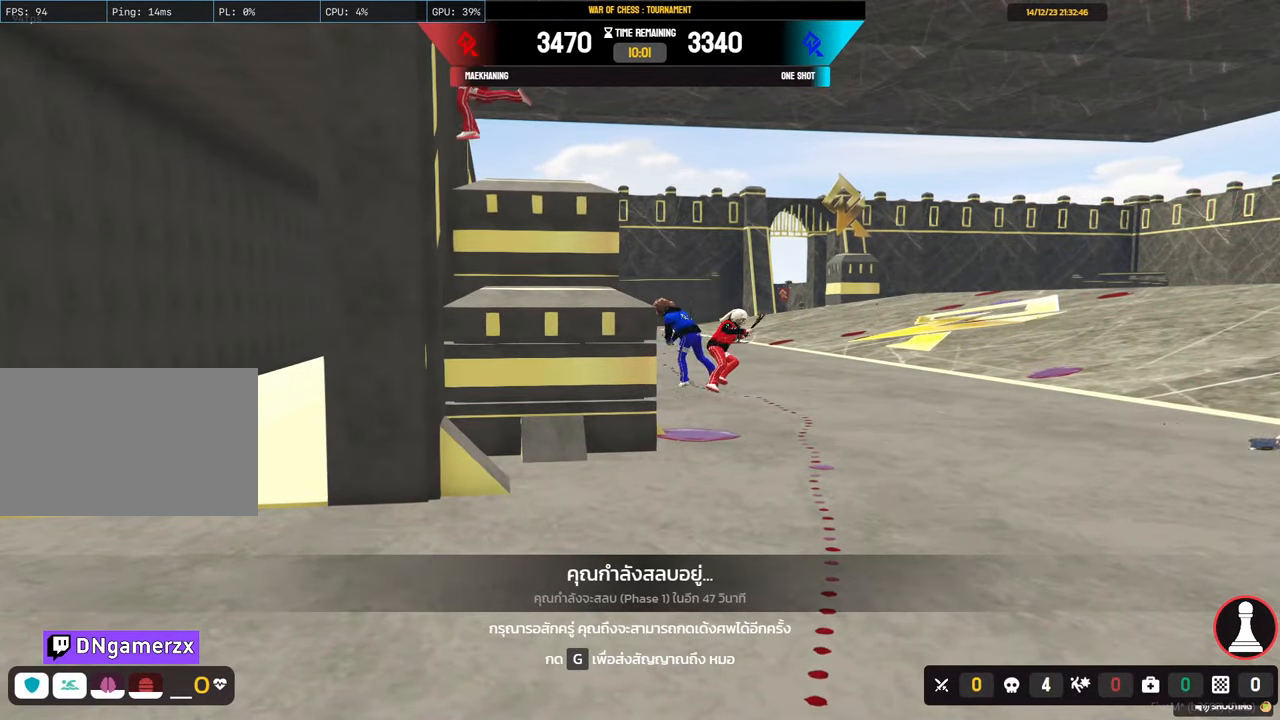
{"keys": [], "mouse": [], "mouse_move": "right", "events": []}
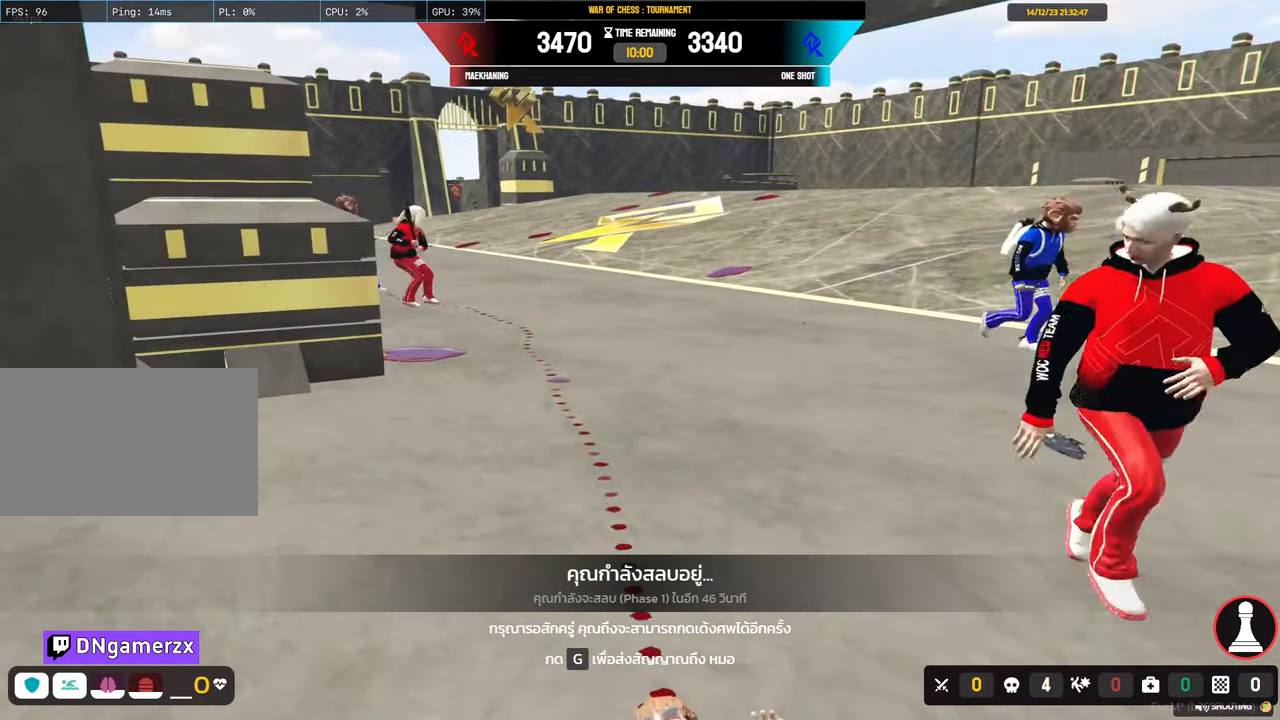
{"keys": [], "mouse": [], "mouse_move": "still", "events": []}
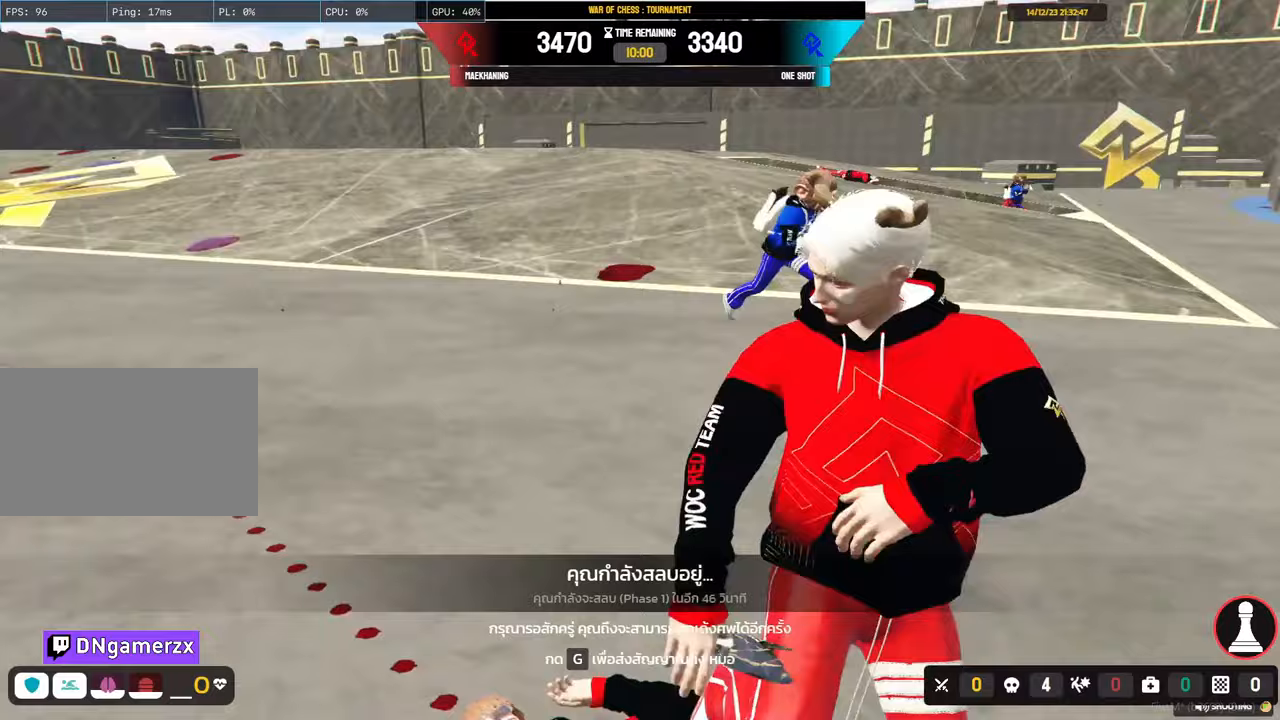
{"keys": [], "mouse": [], "mouse_move": "up", "events": []}
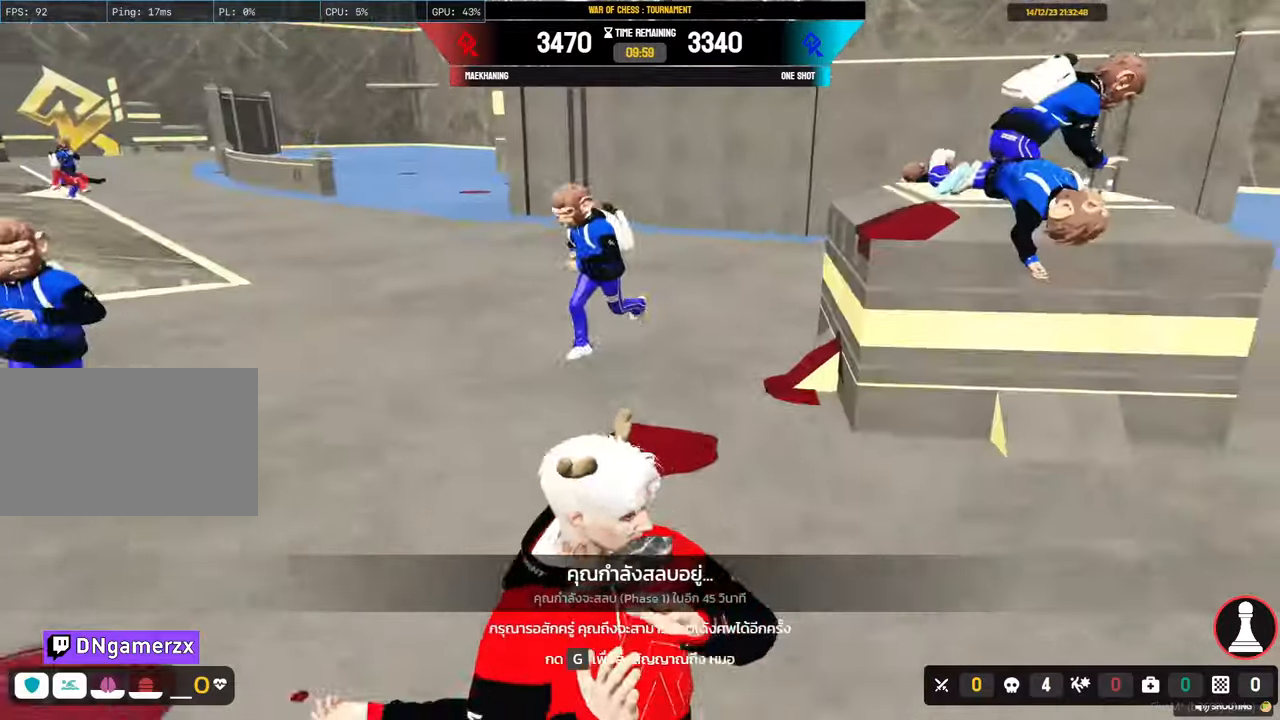
{"keys": [], "mouse": [], "mouse_move": "left", "events": []}
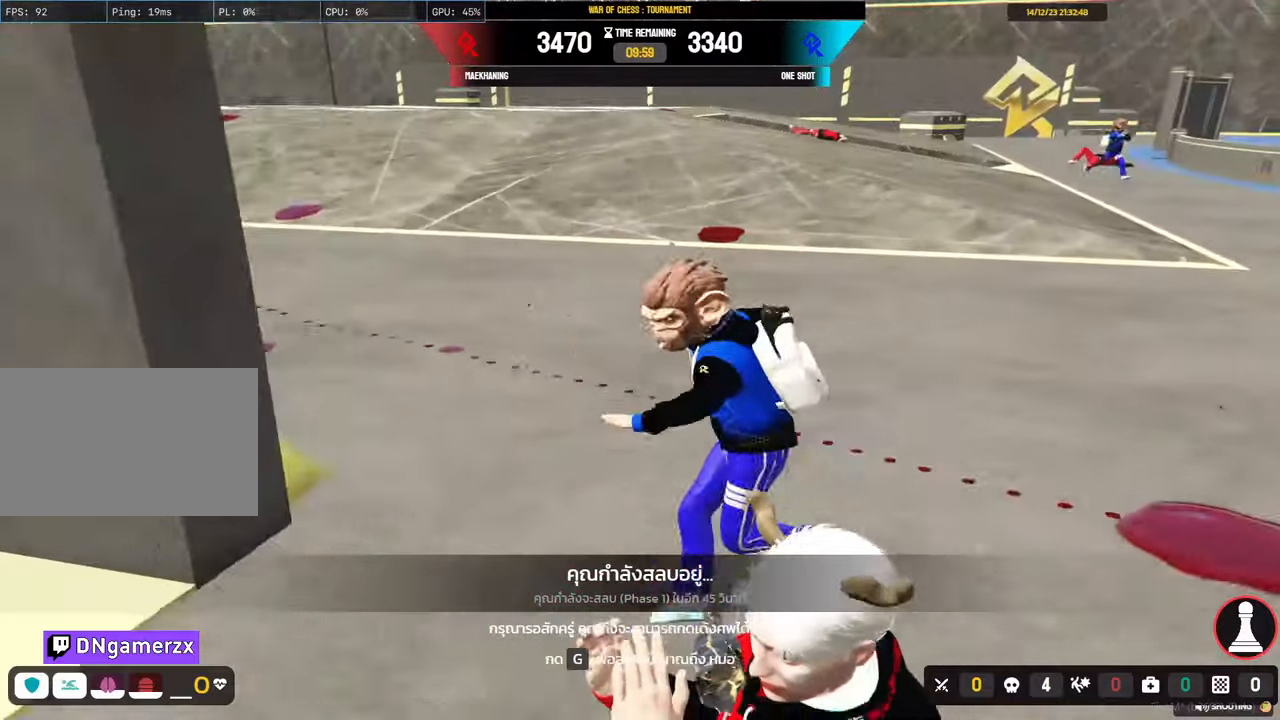
{"keys": [], "mouse": [], "mouse_move": "still", "events": []}
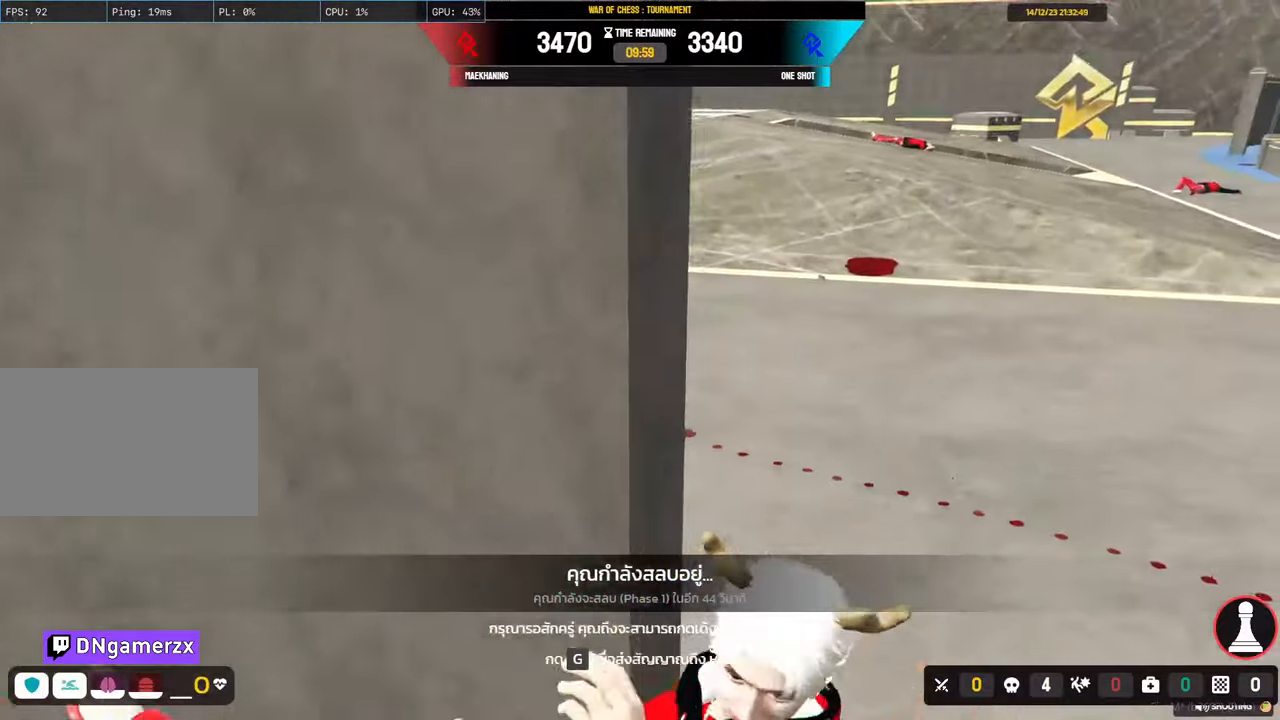
{"keys": [], "mouse": [], "mouse_move": "still", "events": []}
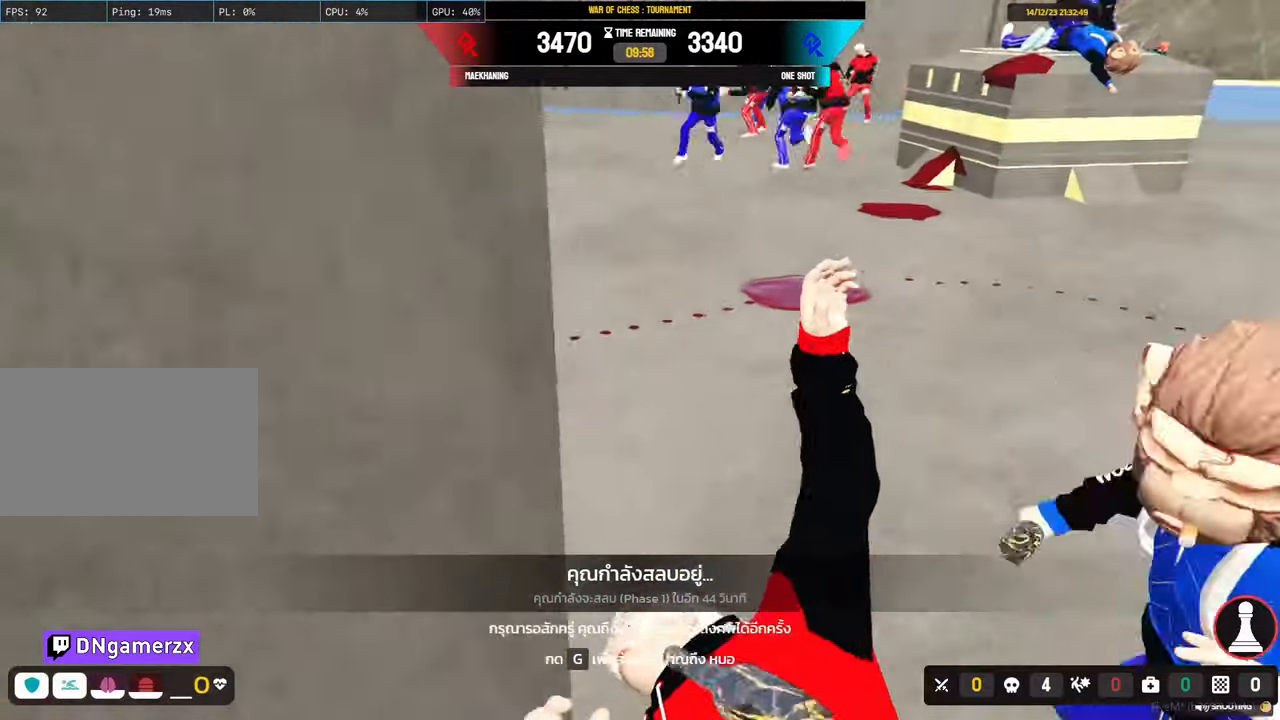
{"keys": [], "mouse": [], "mouse_move": "up", "events": []}
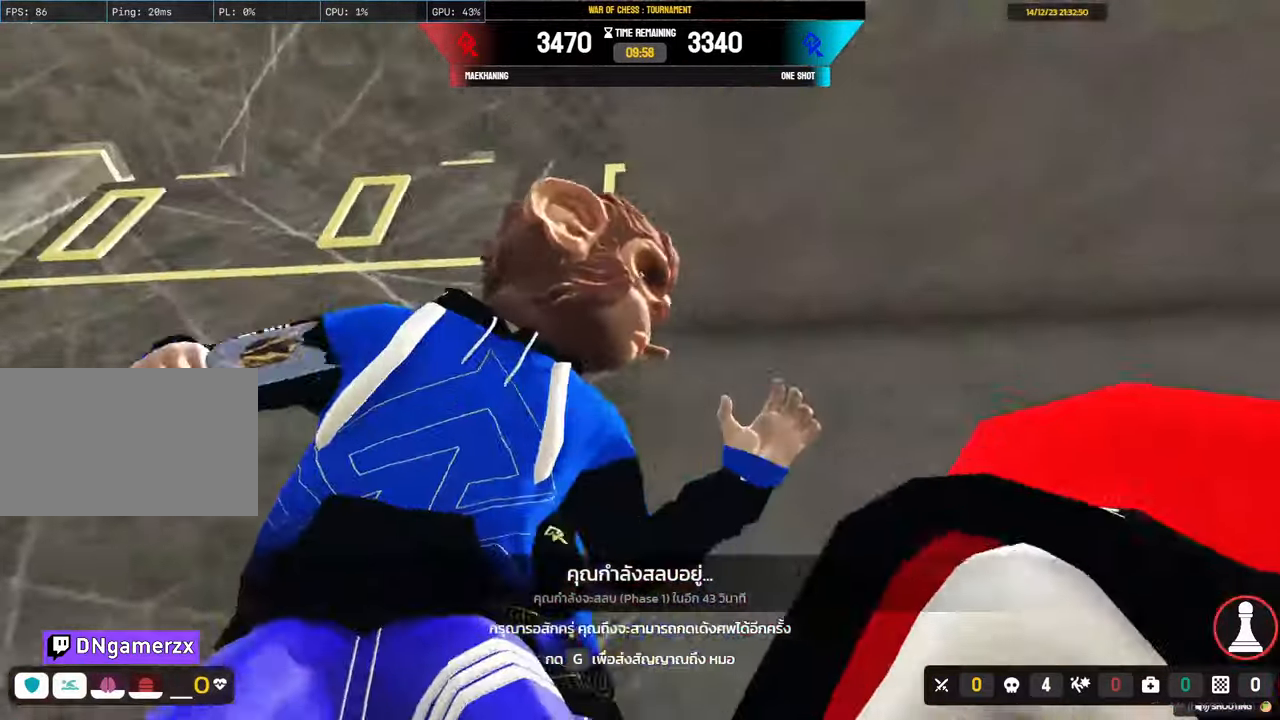
{"keys": [], "mouse": [], "mouse_move": "down", "events": []}
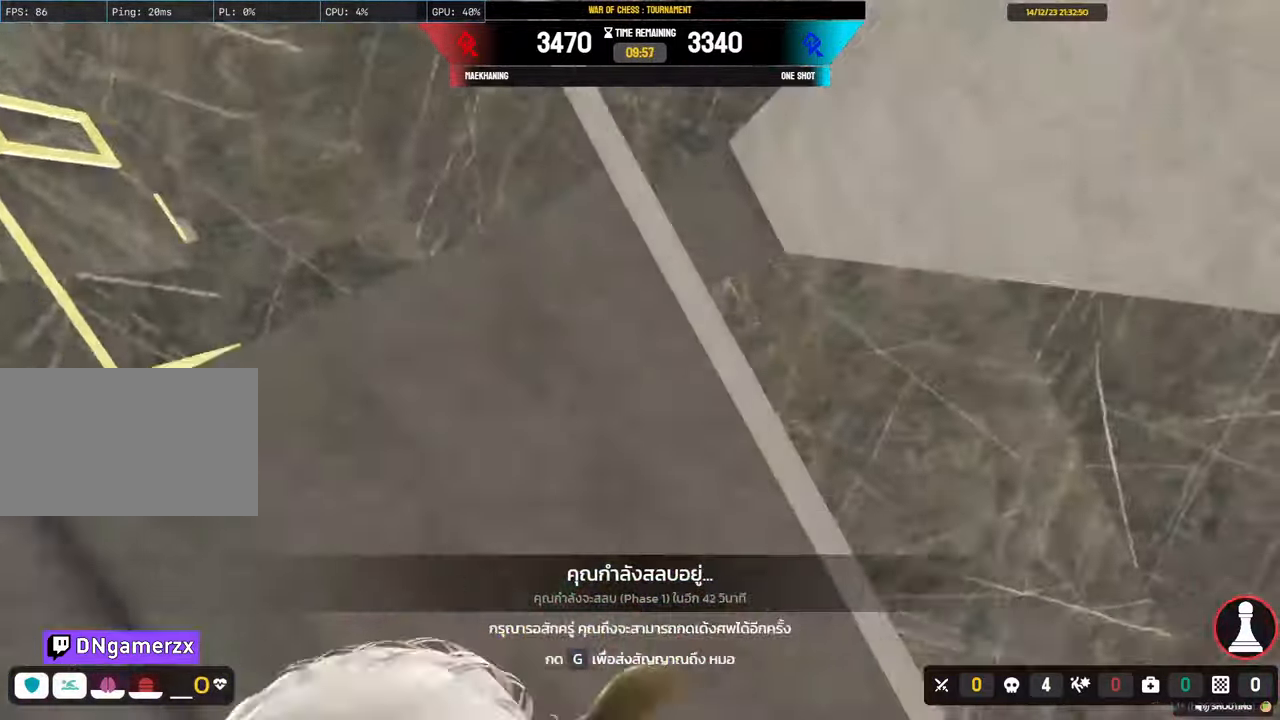
{"keys": [], "mouse": [], "mouse_move": "down", "events": []}
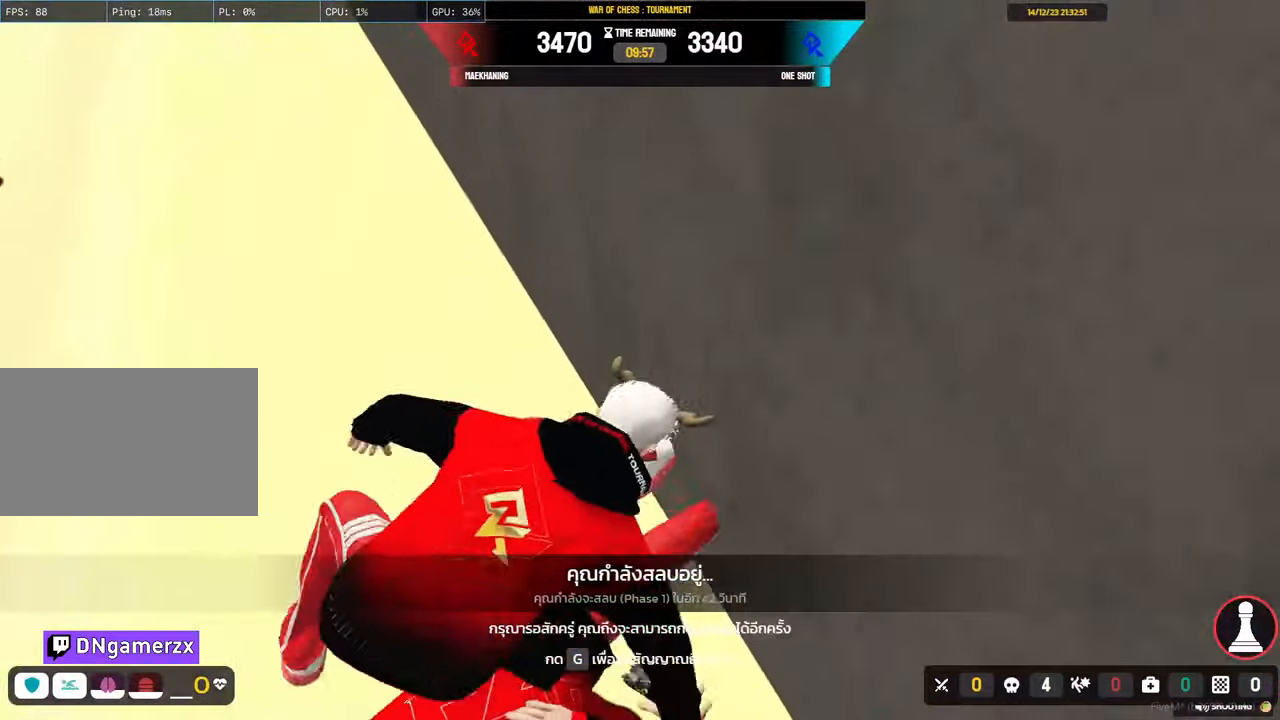
{"keys": [], "mouse": [], "mouse_move": "still", "events": []}